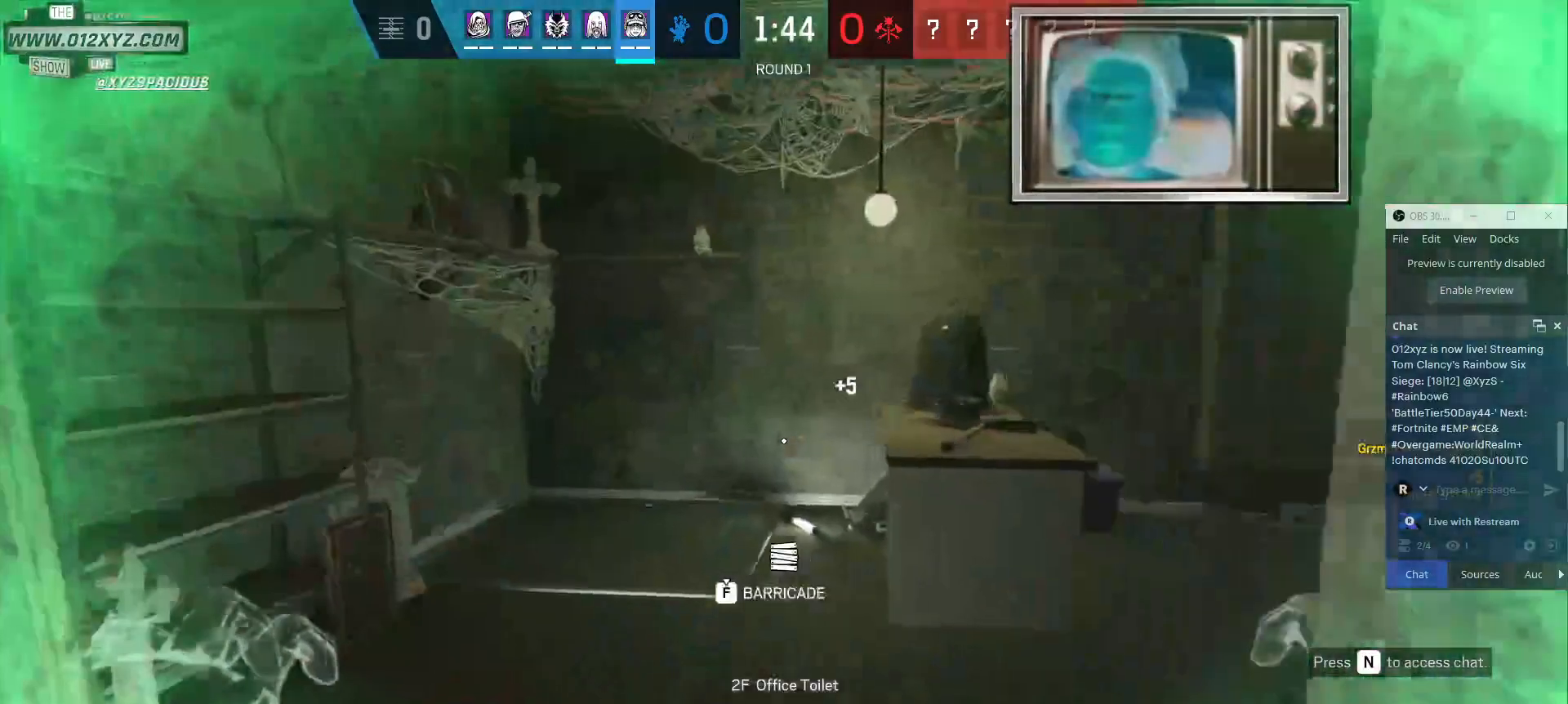
Gameplay with keyboard and mouse; each line is a JSON object with the keys and mouse buttons held at the frame after it. "events" lists presses ("down") and releases ("up") of "1", "2", "3", "4", "5", "a", "alt", "b", "c", "ctrl", "d", "e", "f", "g", "q", "r", "s", "shift", "space", "t", "tab", "v", "w", "x", "z", "mouse_left", "mouse_wheel", "mouse_right", "mouse_mb4" and "mouse_mb5" between this image and that frame as [ms after this image, input, new state], when the widget could be followed in between. "mouse_left", "mouse_wheel", "mouse_right", "mouse_mb4", "mouse_mb5" = the "left", "wheel", "right", "mb4", "mb5" buttons of the "mouse" list. No other keys are recorded. "wheel" means that the mouse wheel is clicked or scrolled. Not read: mouse_move.
{"keys": ["w"], "mouse": [], "events": [[133, "a", "down"], [500, "a", "up"]]}
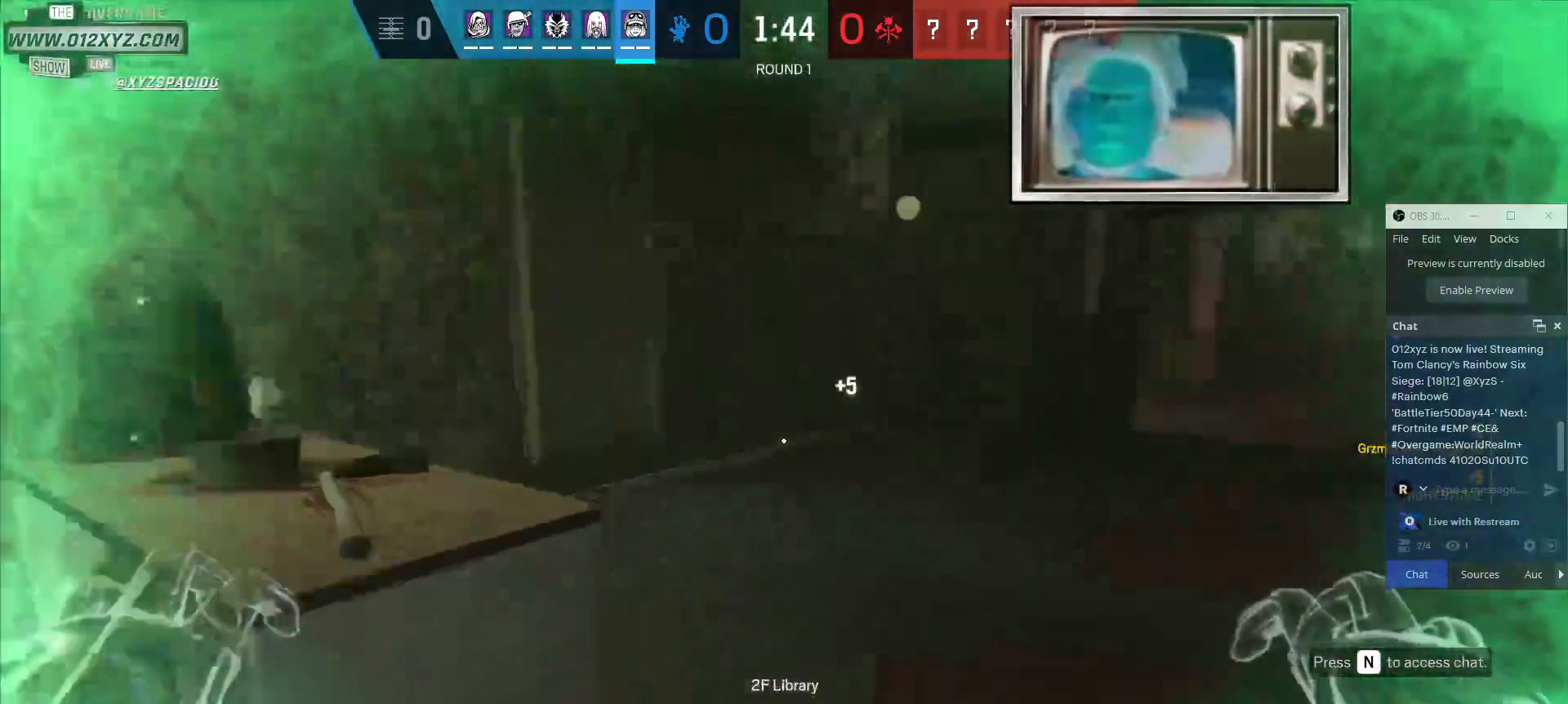
{"keys": ["w"], "mouse": [], "events": []}
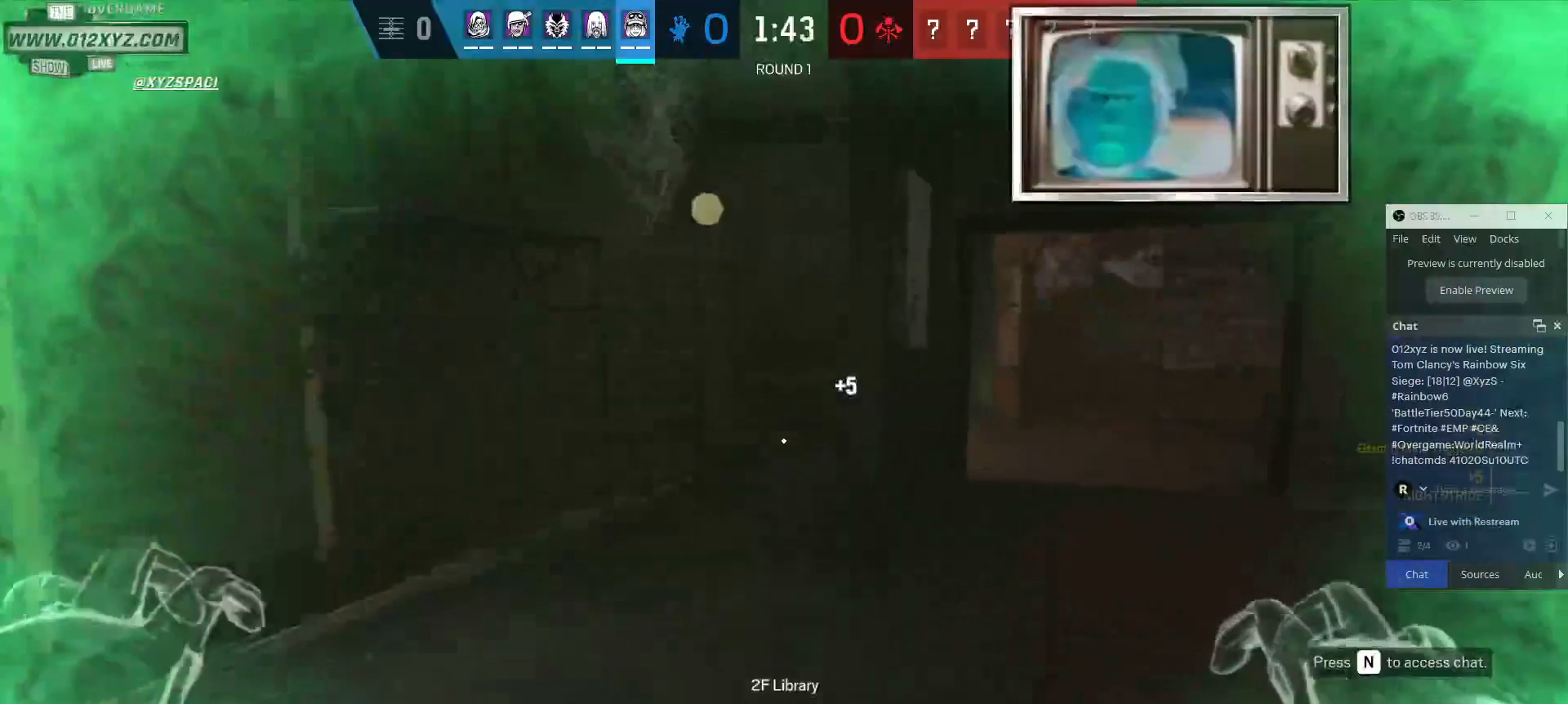
{"keys": ["w"], "mouse": [], "events": []}
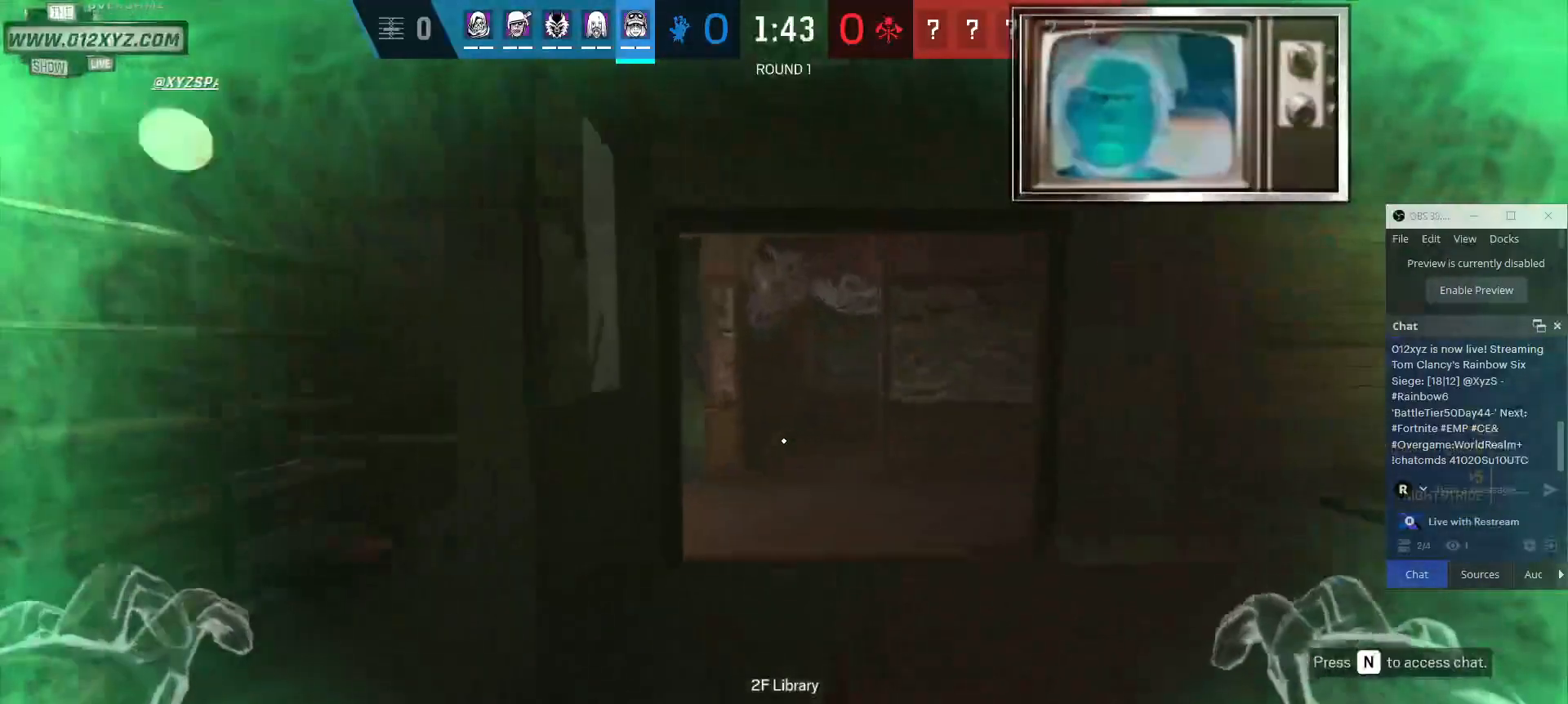
{"keys": ["w"], "mouse": [], "events": []}
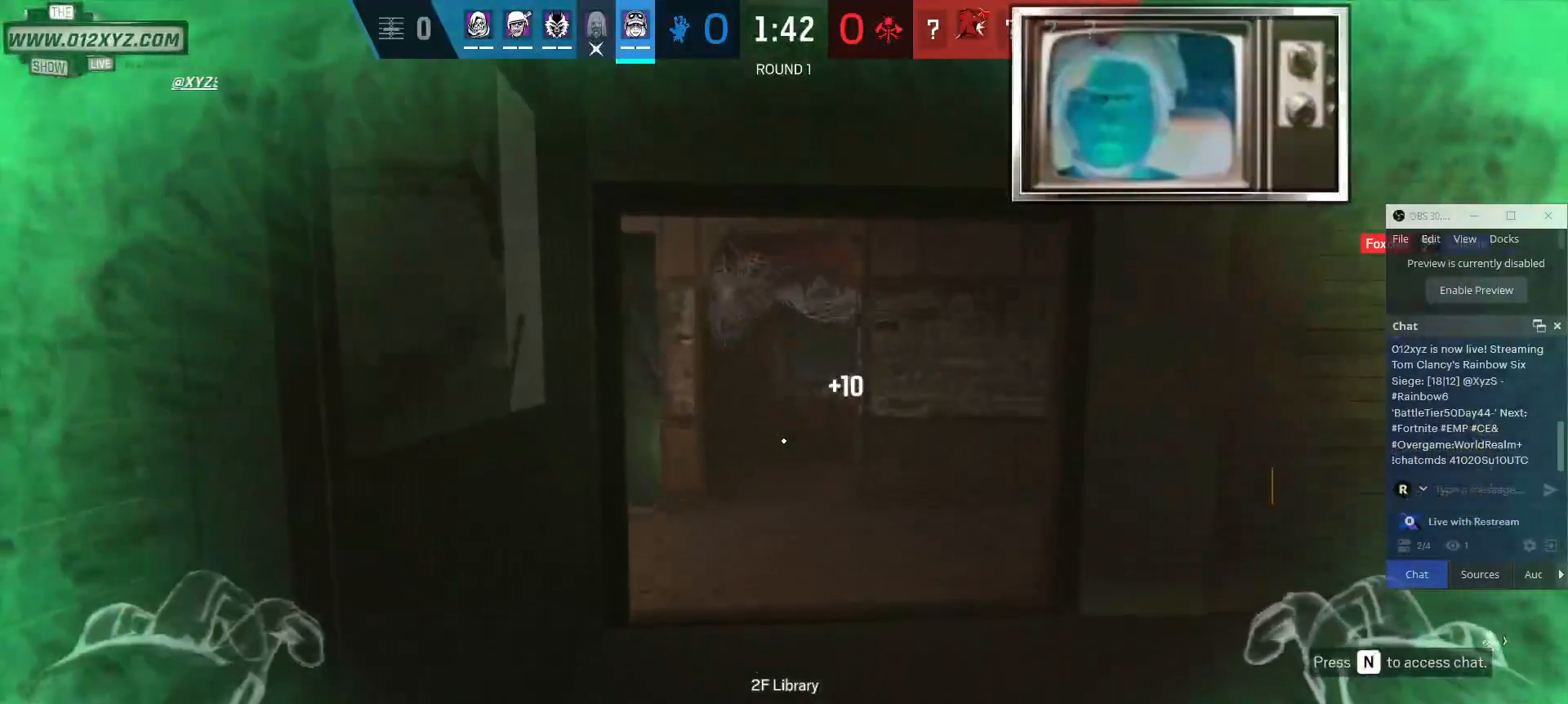
{"keys": ["w"], "mouse": [], "events": []}
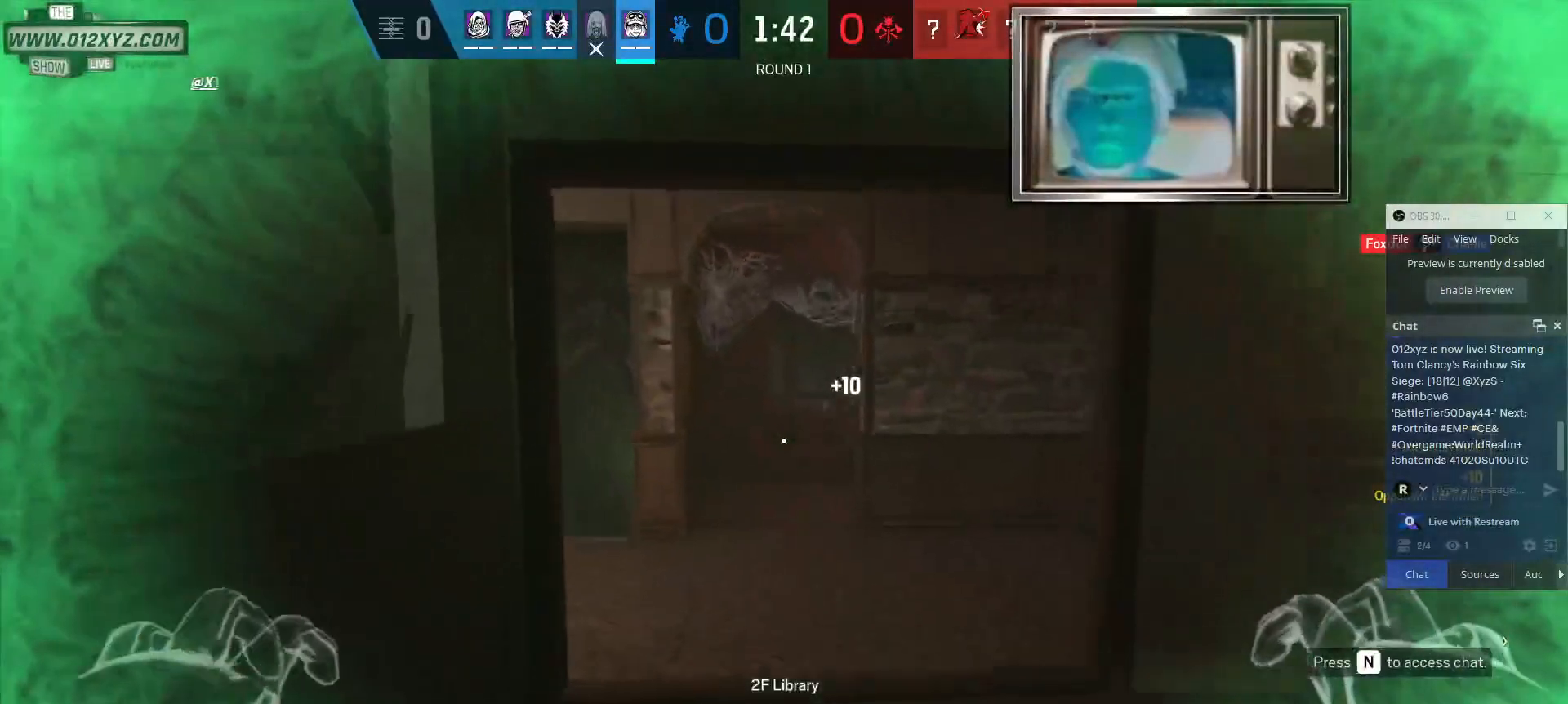
{"keys": [], "mouse": [], "events": [[367, "w", "up"]]}
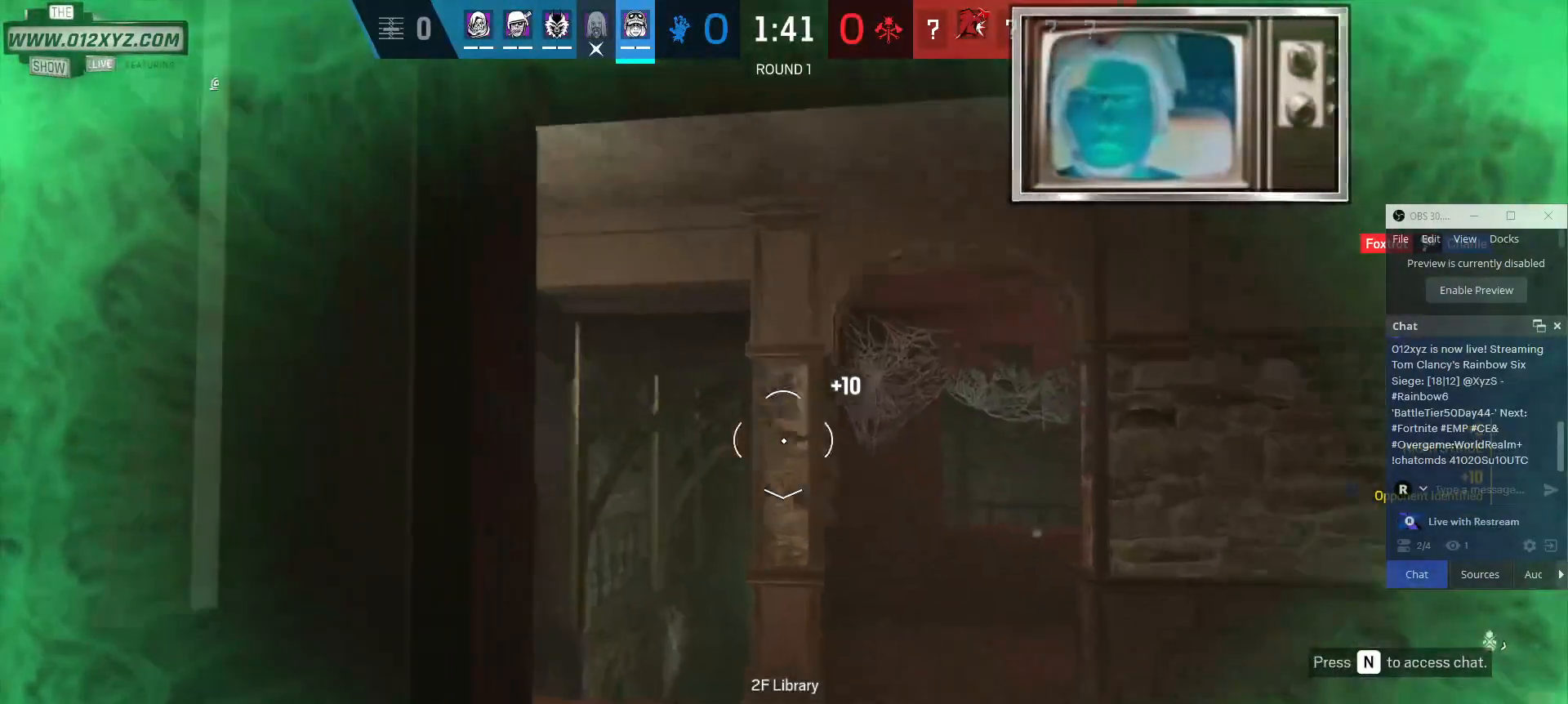
{"keys": ["s"], "mouse": [], "events": [[67, "s", "down"]]}
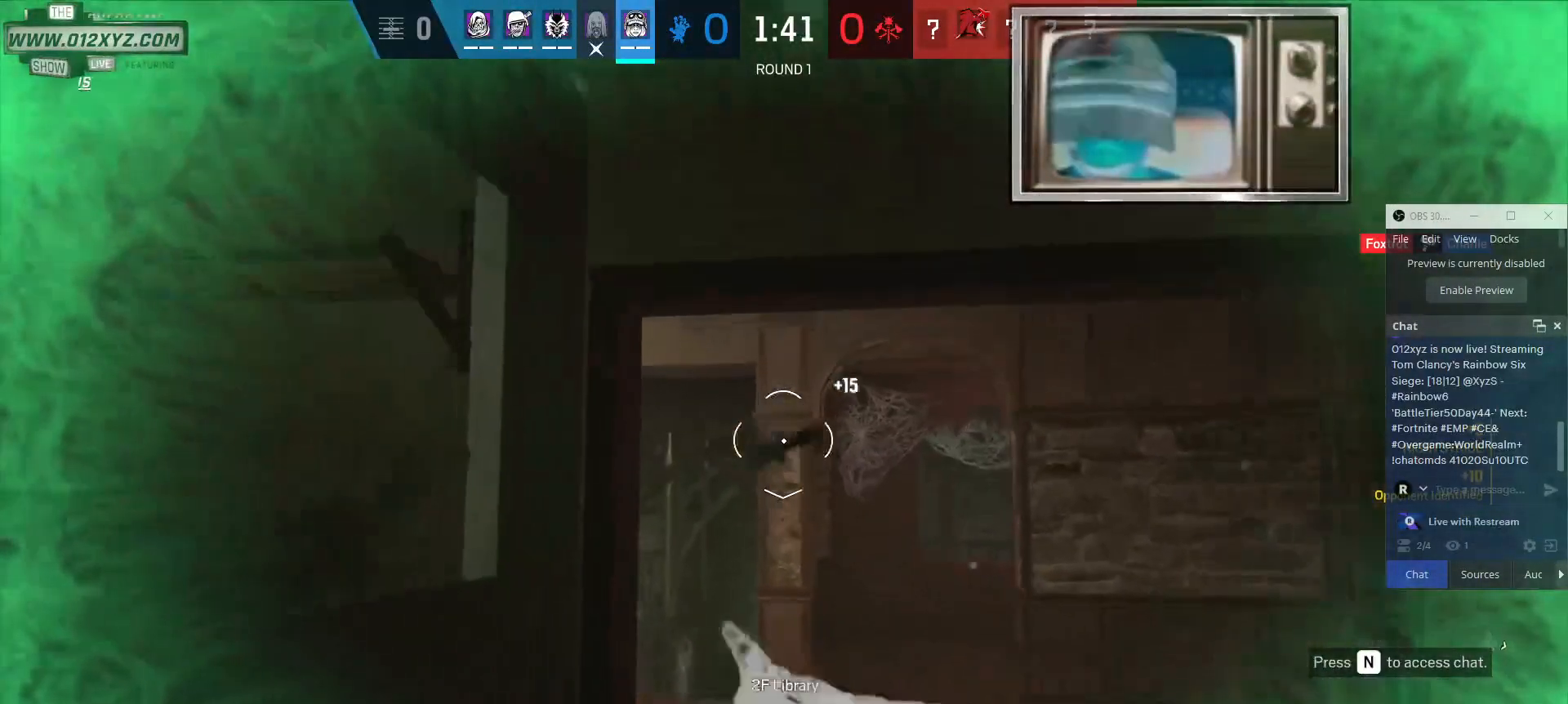
{"keys": ["a"], "mouse": [], "events": [[300, "a", "down"], [400, "s", "up"]]}
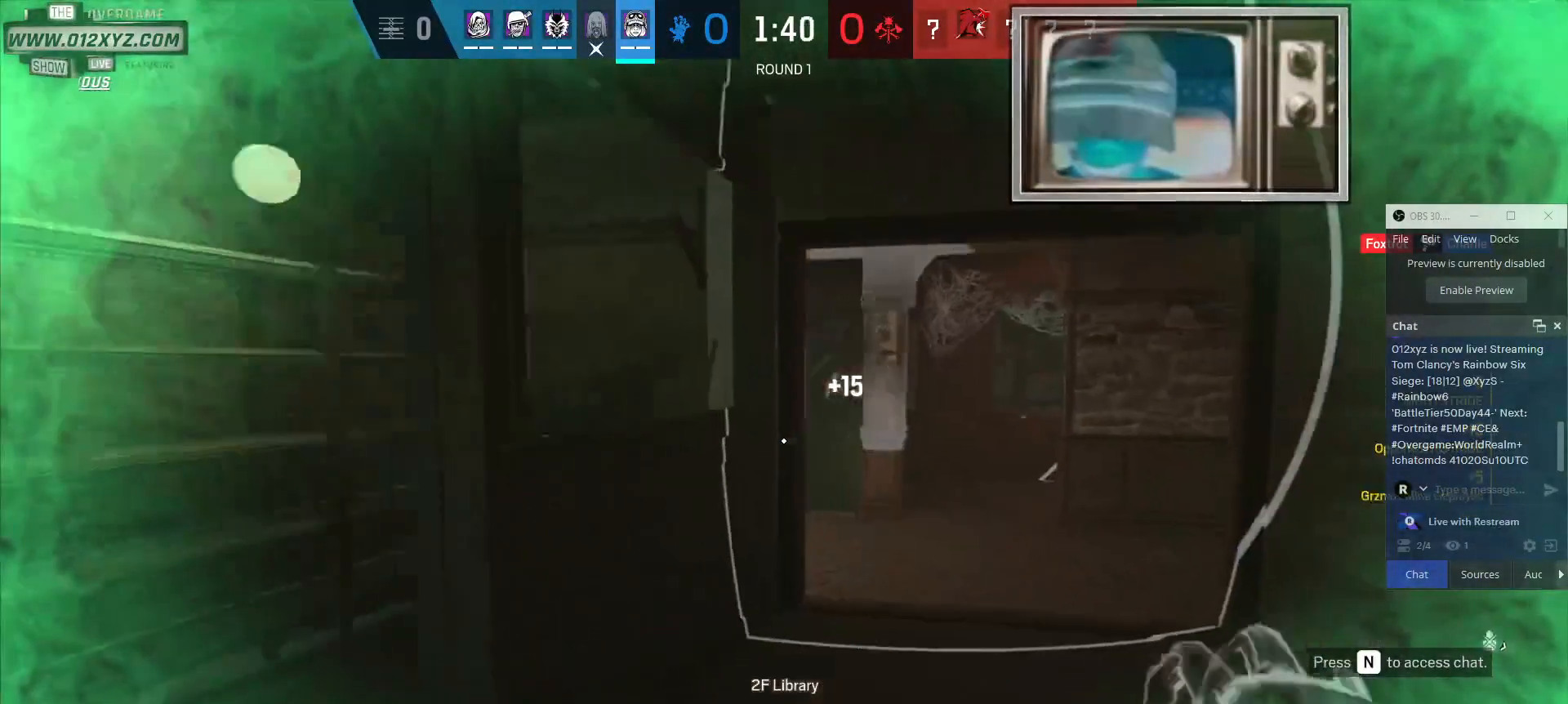
{"keys": ["a", "w"], "mouse": [], "events": [[200, "w", "down"]]}
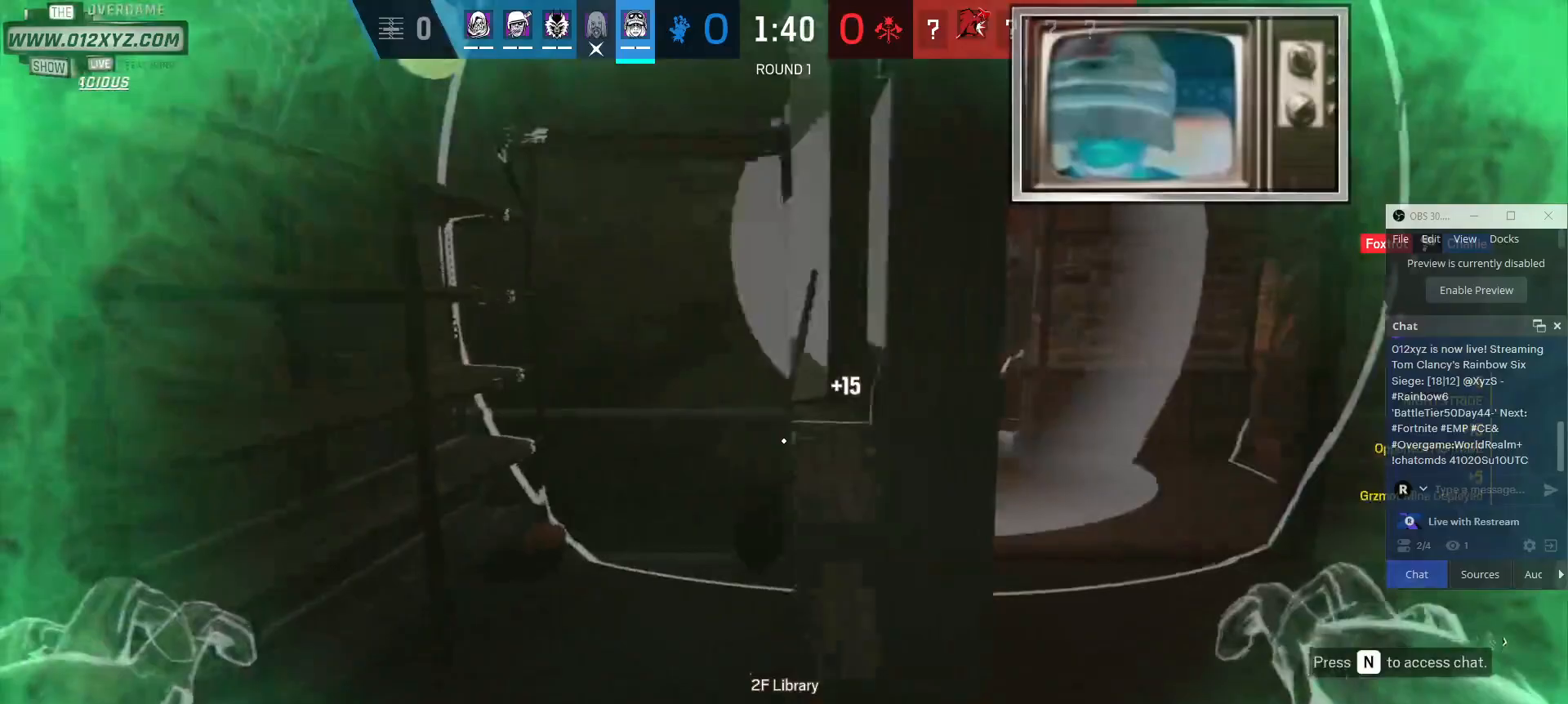
{"keys": ["a", "w"], "mouse": [], "events": [[100, "c", "down"], [267, "c", "up"]]}
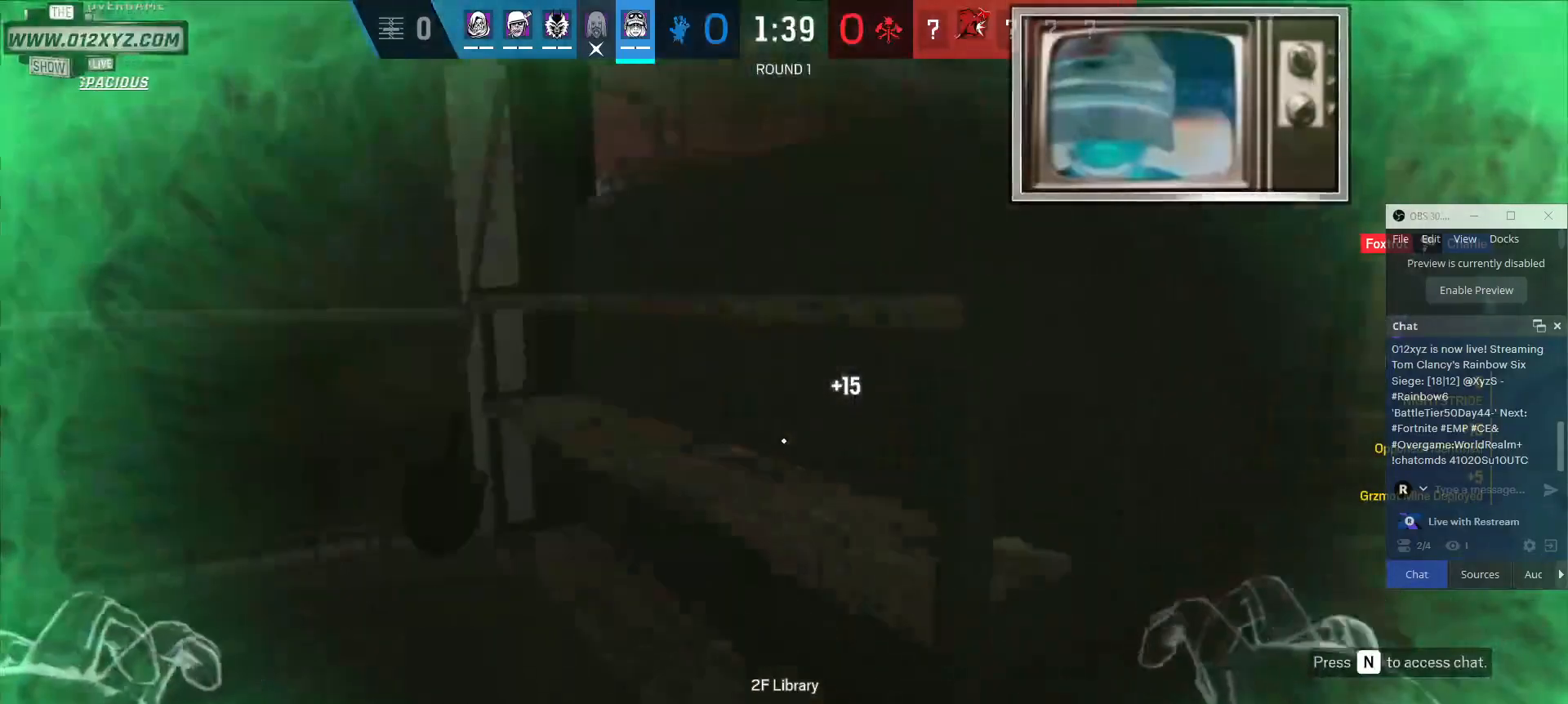
{"keys": ["a"], "mouse": [], "events": [[267, "w", "up"]]}
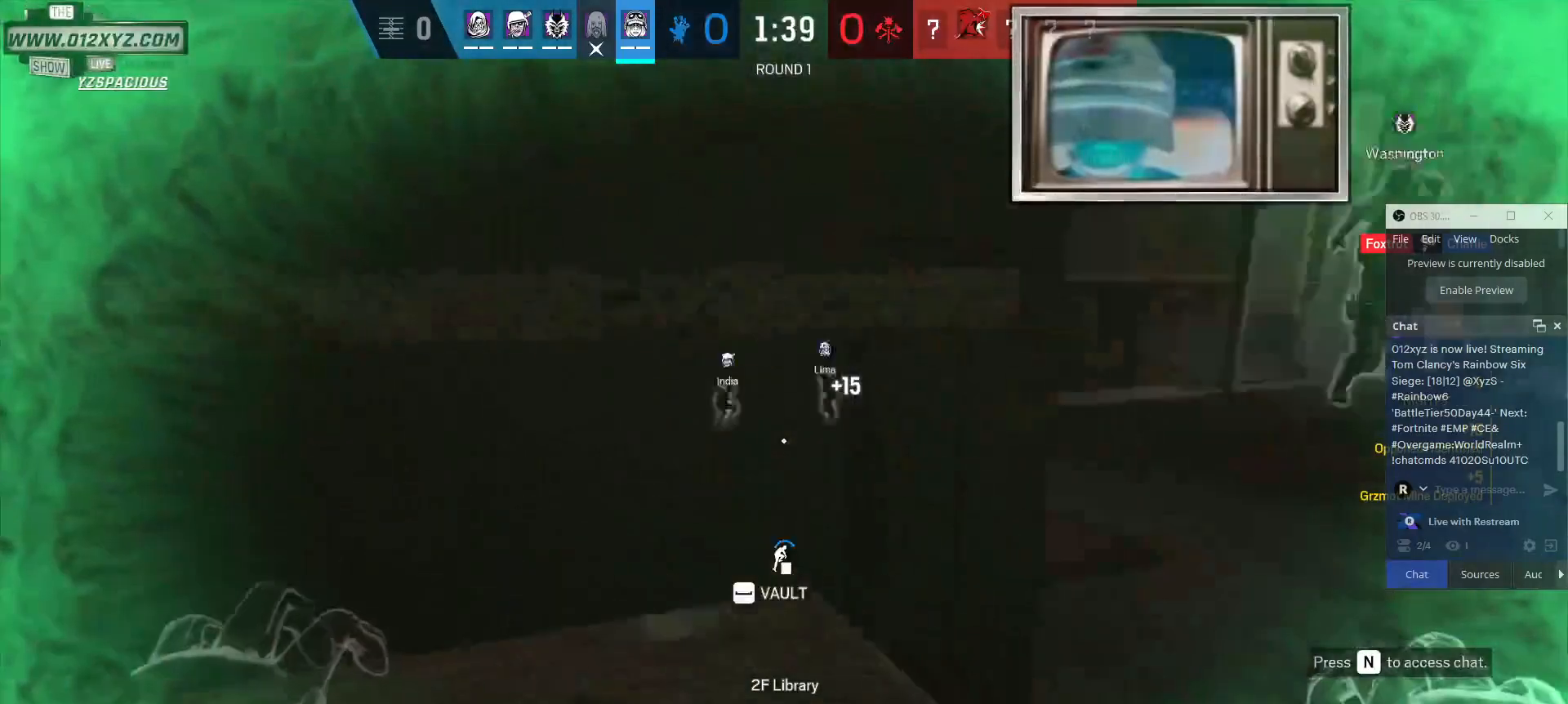
{"keys": ["a", "s"], "mouse": [], "events": [[300, "s", "down"]]}
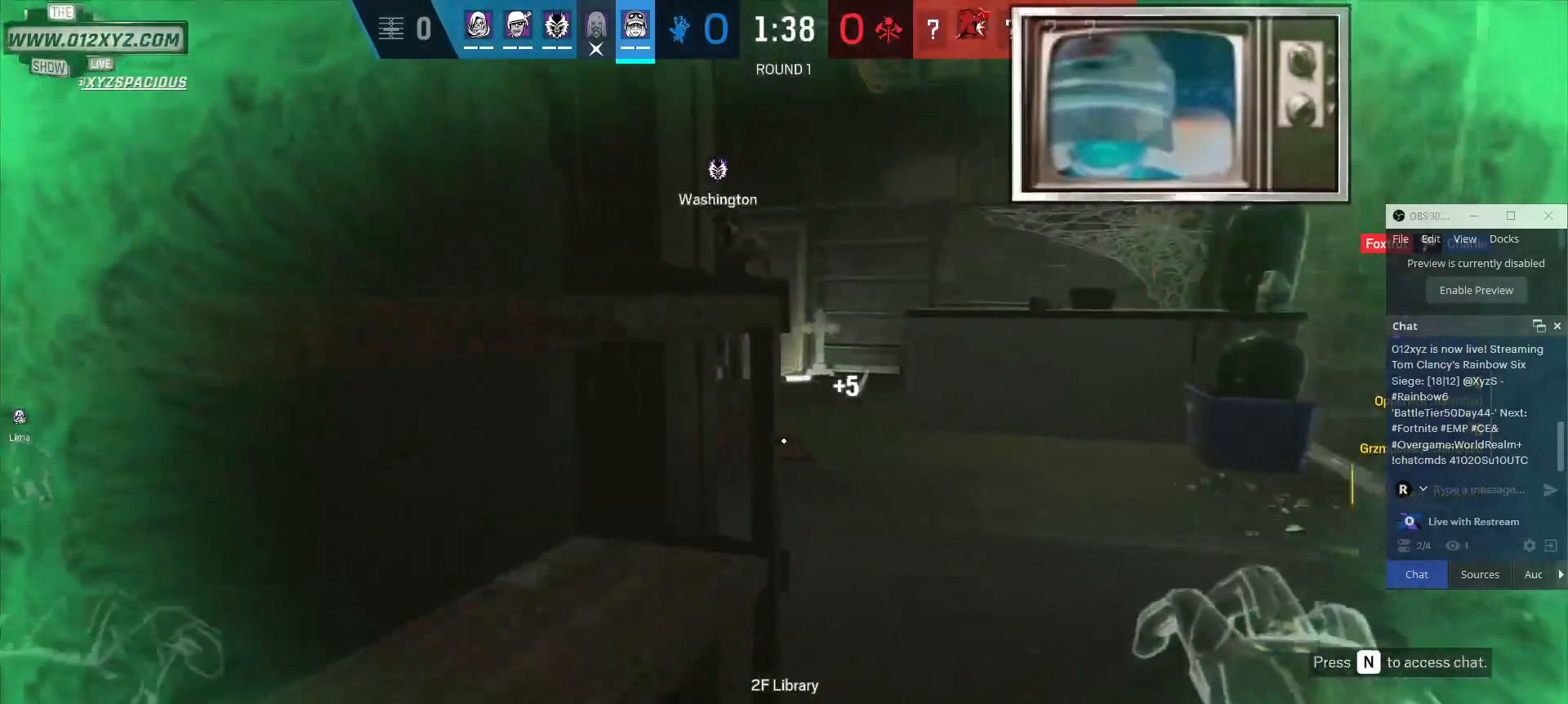
{"keys": [], "mouse": [], "events": [[133, "s", "up"], [167, "a", "up"]]}
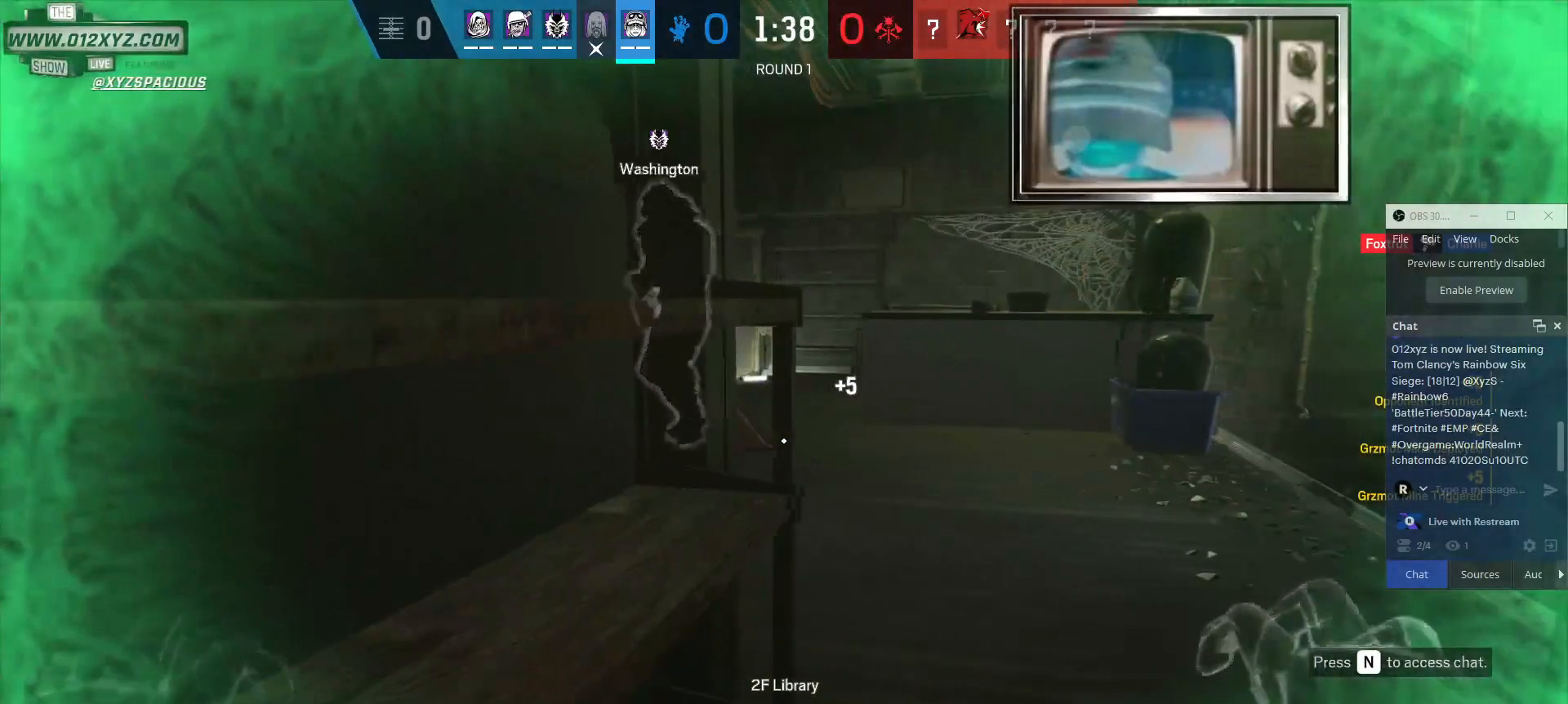
{"keys": [], "mouse": [], "events": []}
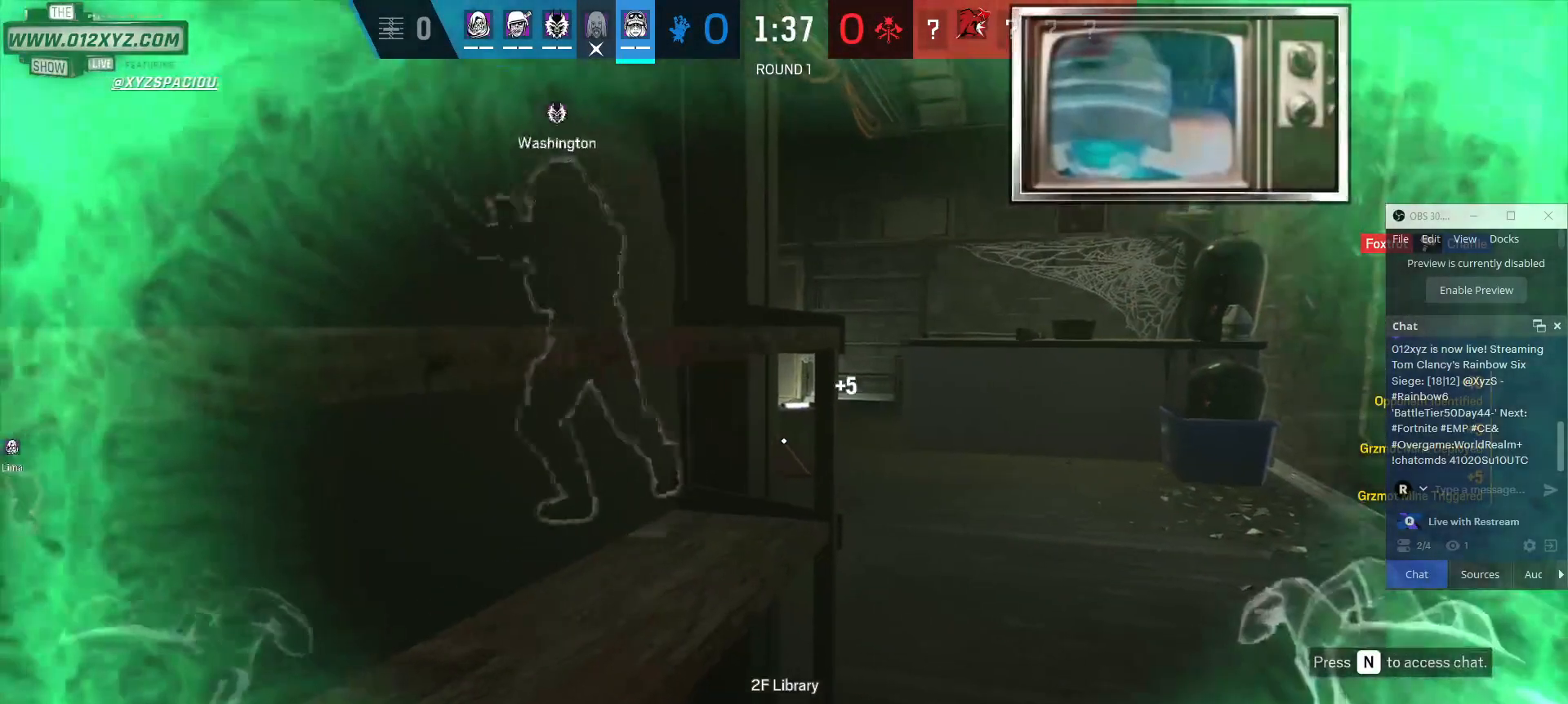
{"keys": ["d"], "mouse": [], "events": [[333, "d", "down"]]}
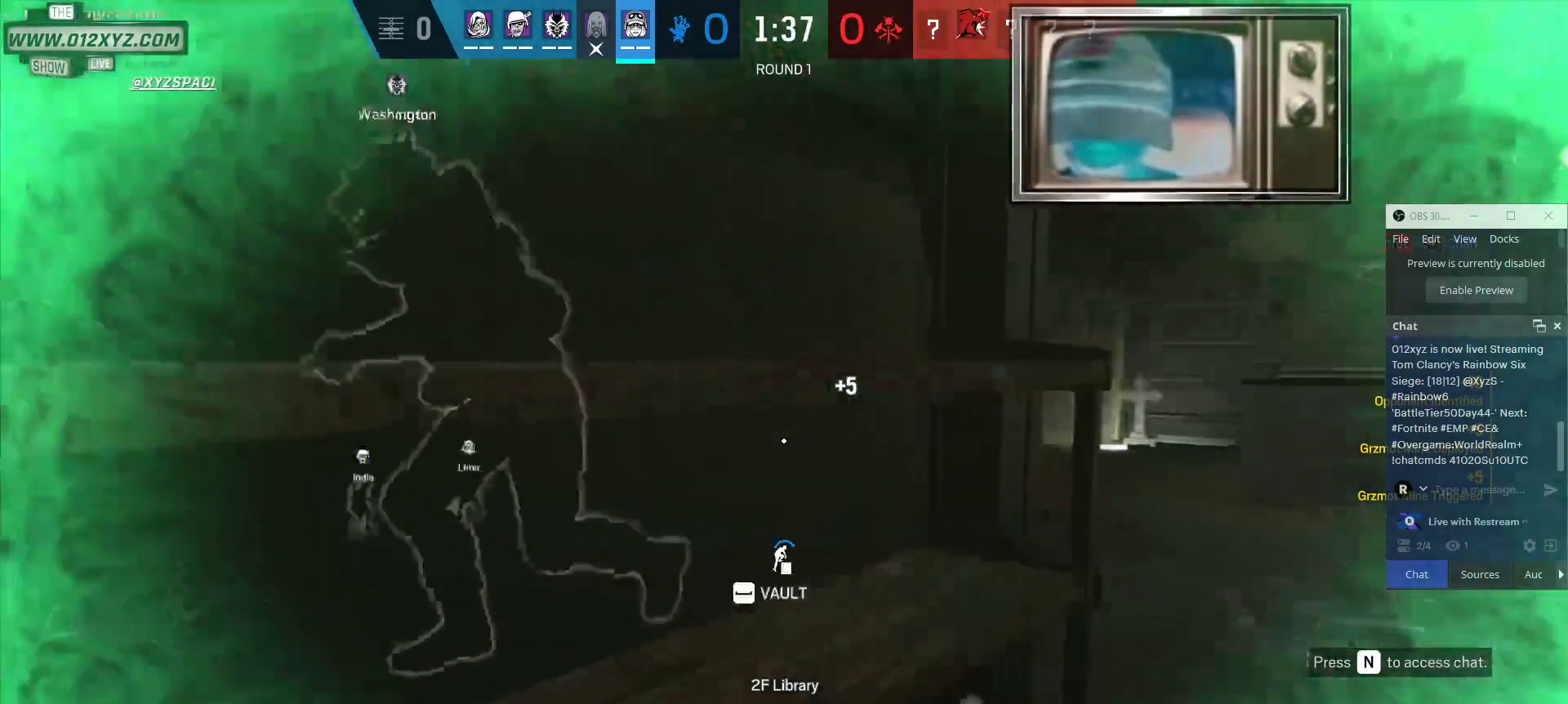
{"keys": [], "mouse": [], "events": [[133, "d", "up"]]}
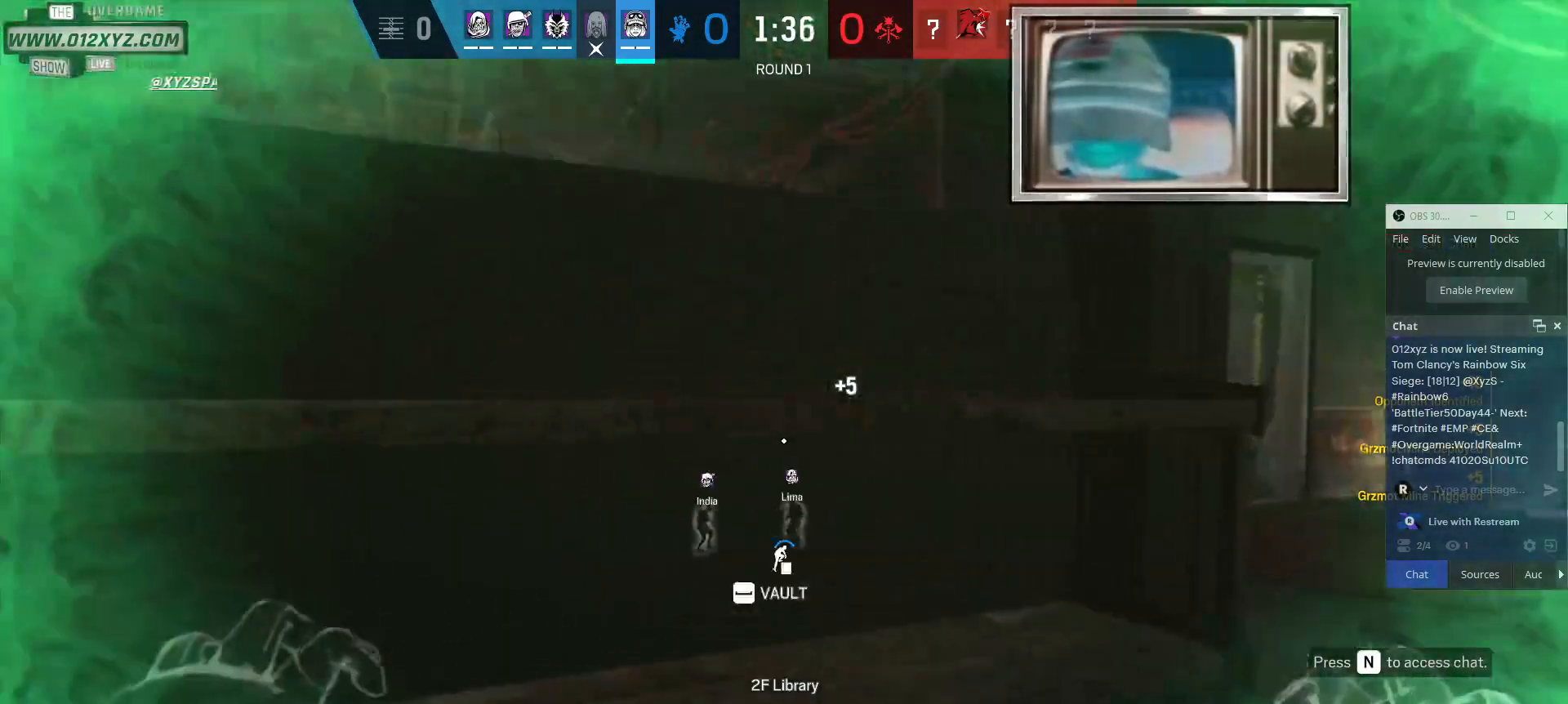
{"keys": [], "mouse": [], "events": []}
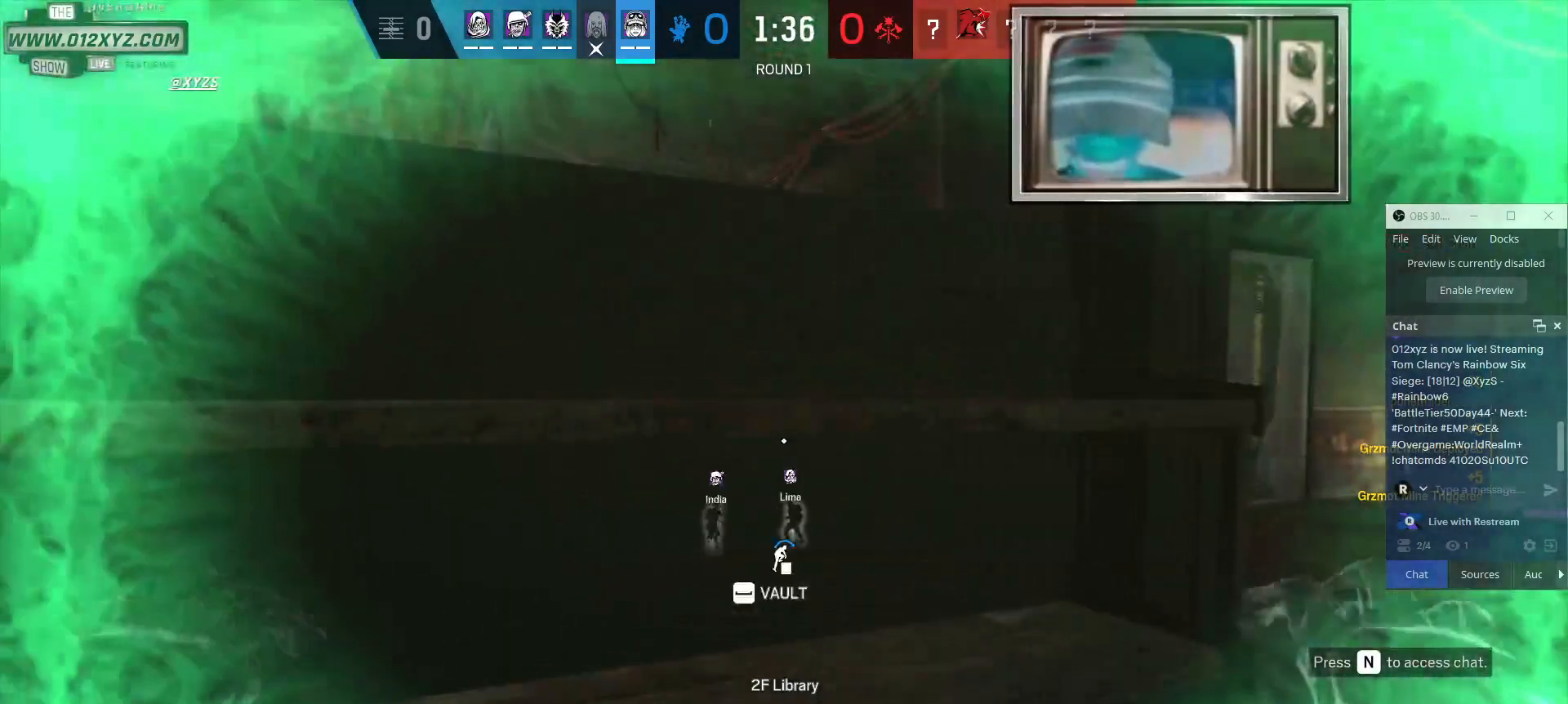
{"keys": [], "mouse": [], "events": []}
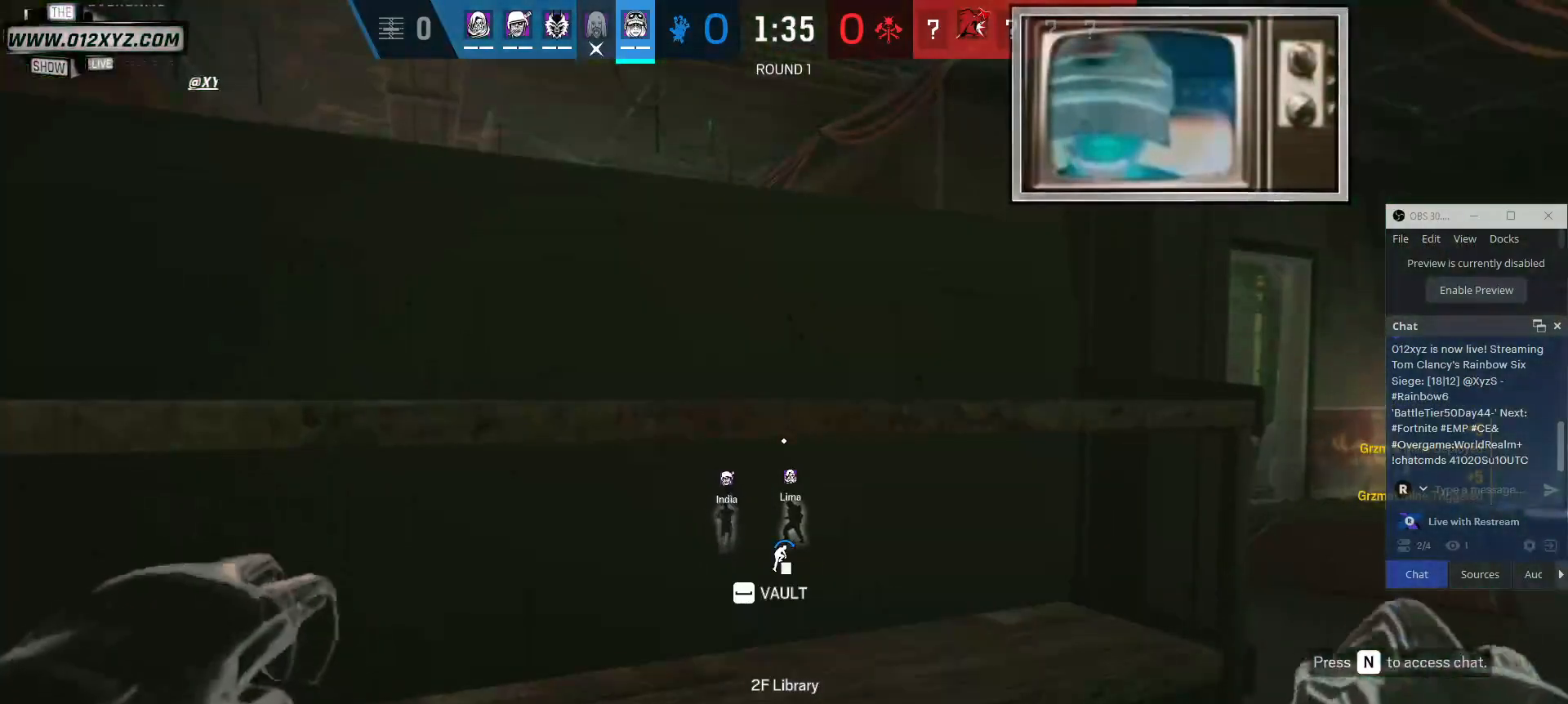
{"keys": [], "mouse": [], "events": []}
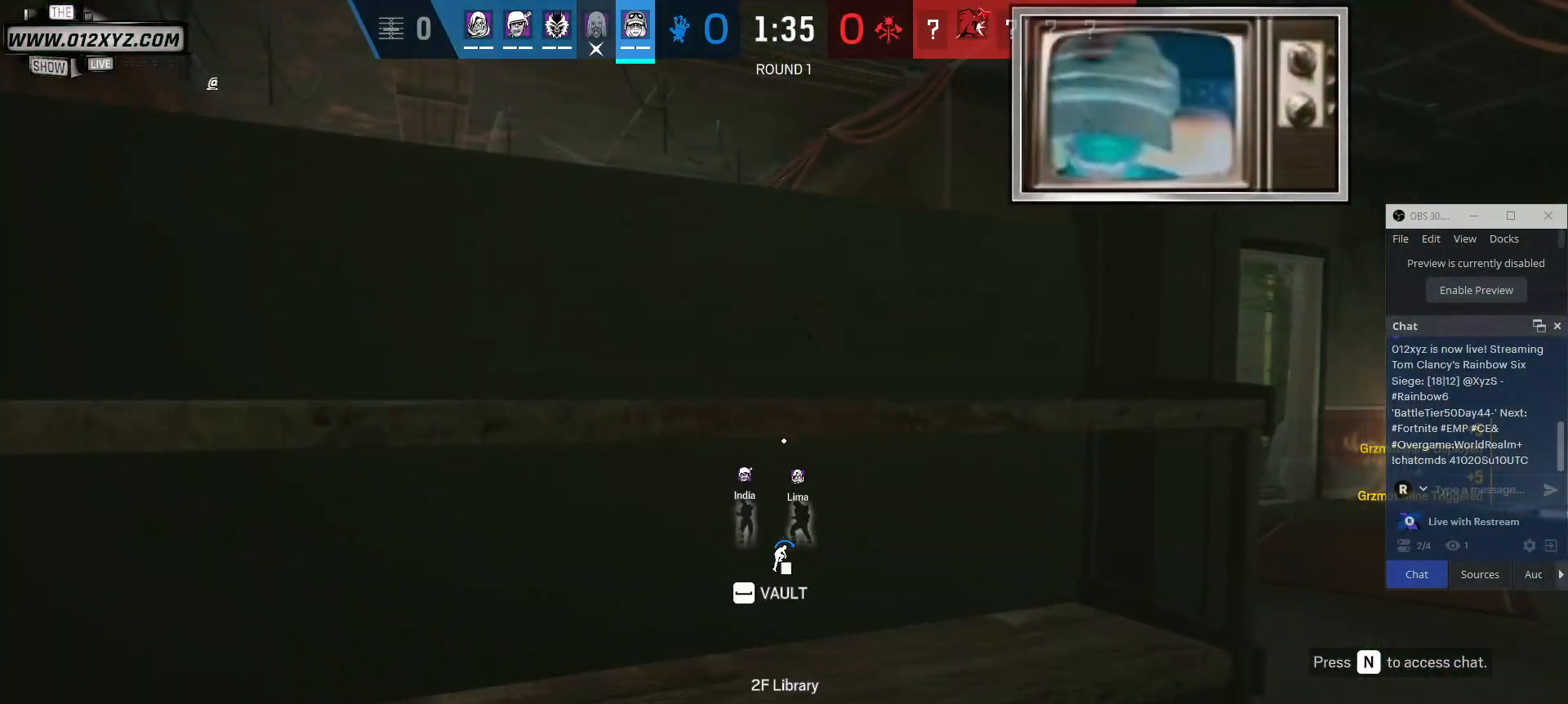
{"keys": [], "mouse": [], "events": []}
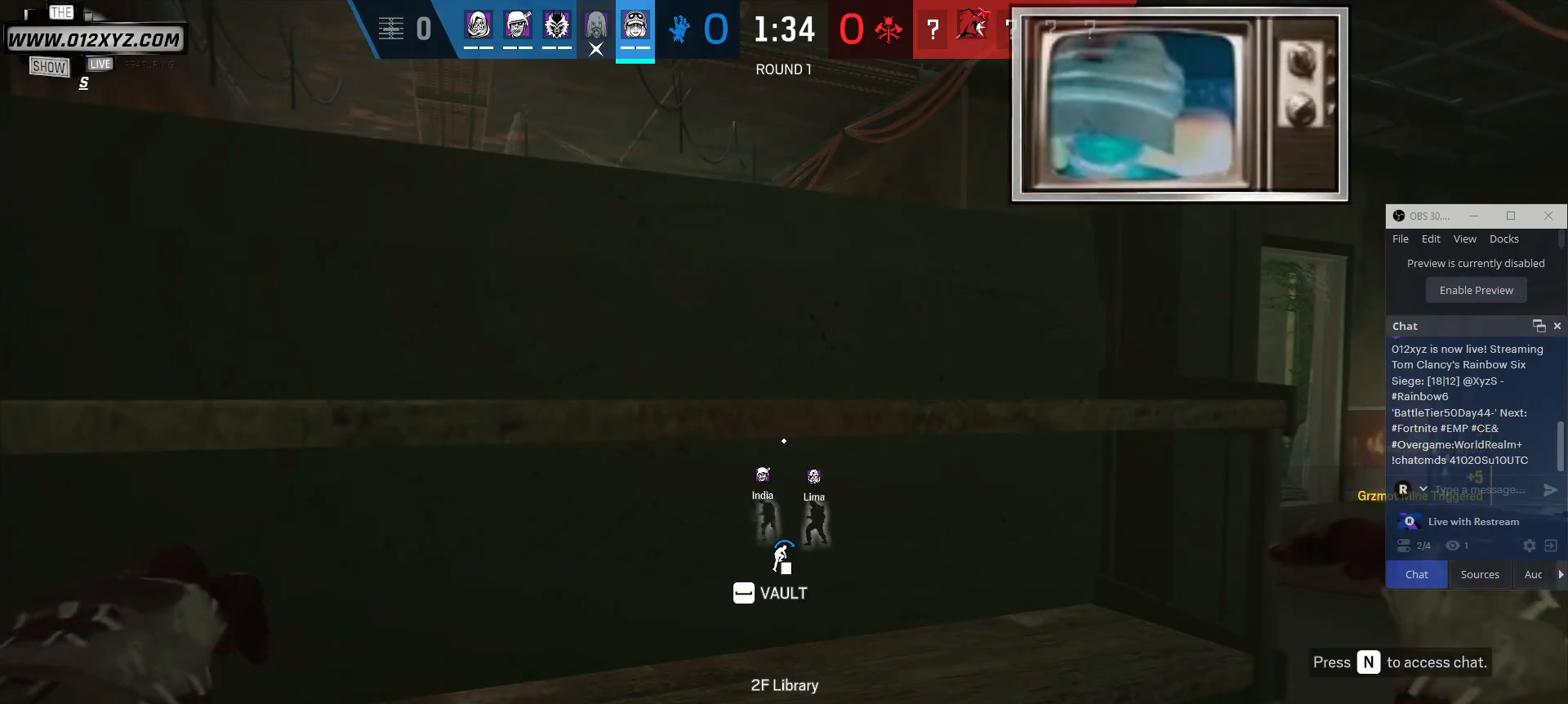
{"keys": [], "mouse": [], "events": []}
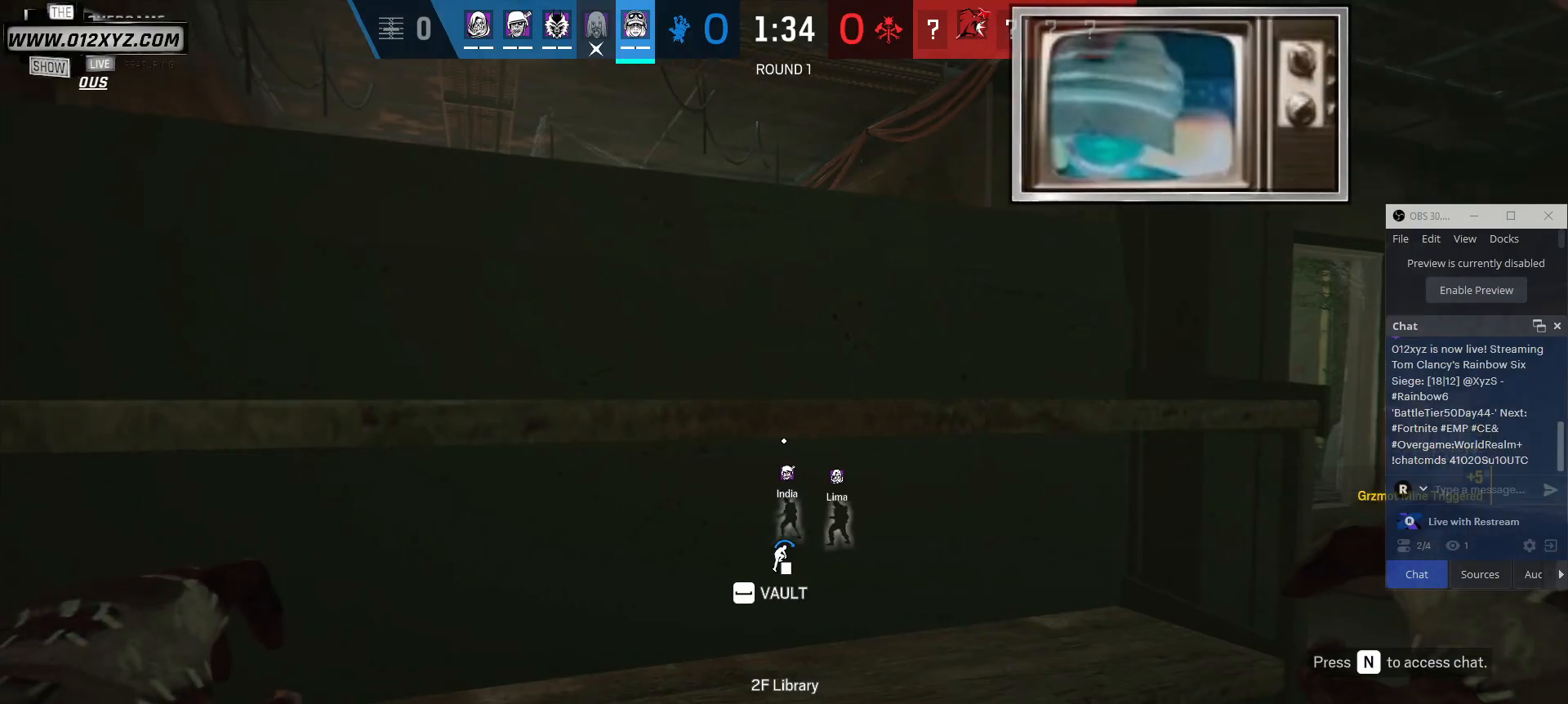
{"keys": [], "mouse": [], "events": [[300, "d", "down"], [433, "d", "up"]]}
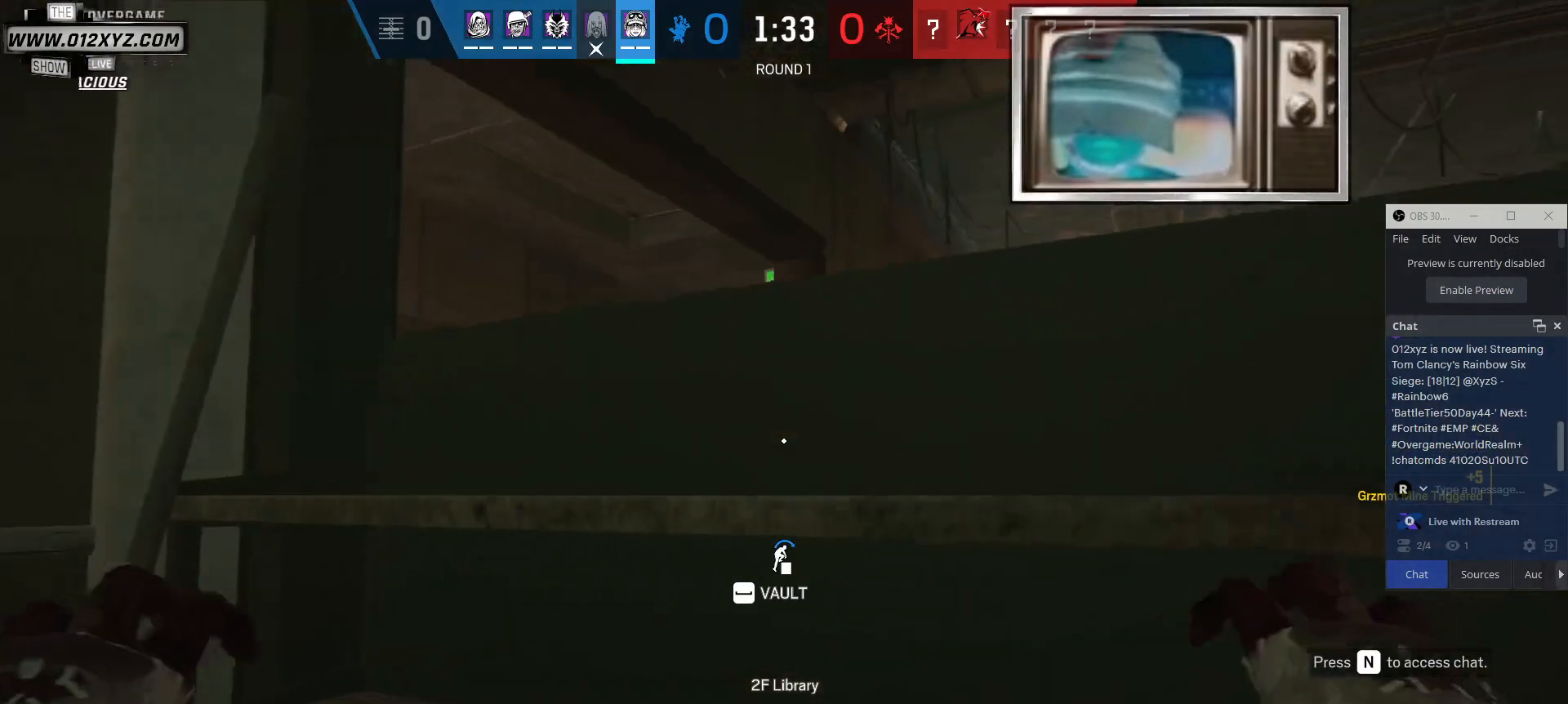
{"keys": [], "mouse": [], "events": []}